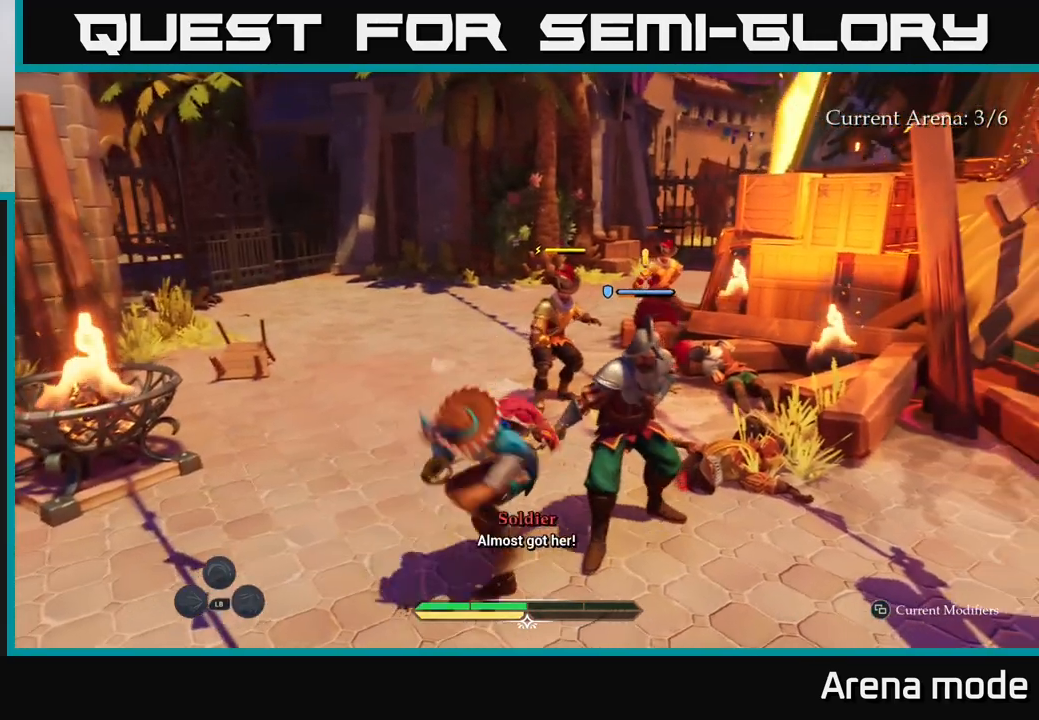
Gameplay with a controller (Xbox layout); each line is a JSON object with the inputs held at the frame after it. "events" lists button and stick changes between this image and that frame as [ms after this image, input, new state], when the widget could be followed in between.
{"buttons": [], "left_stick": "up-right", "right_stick": "center", "events": []}
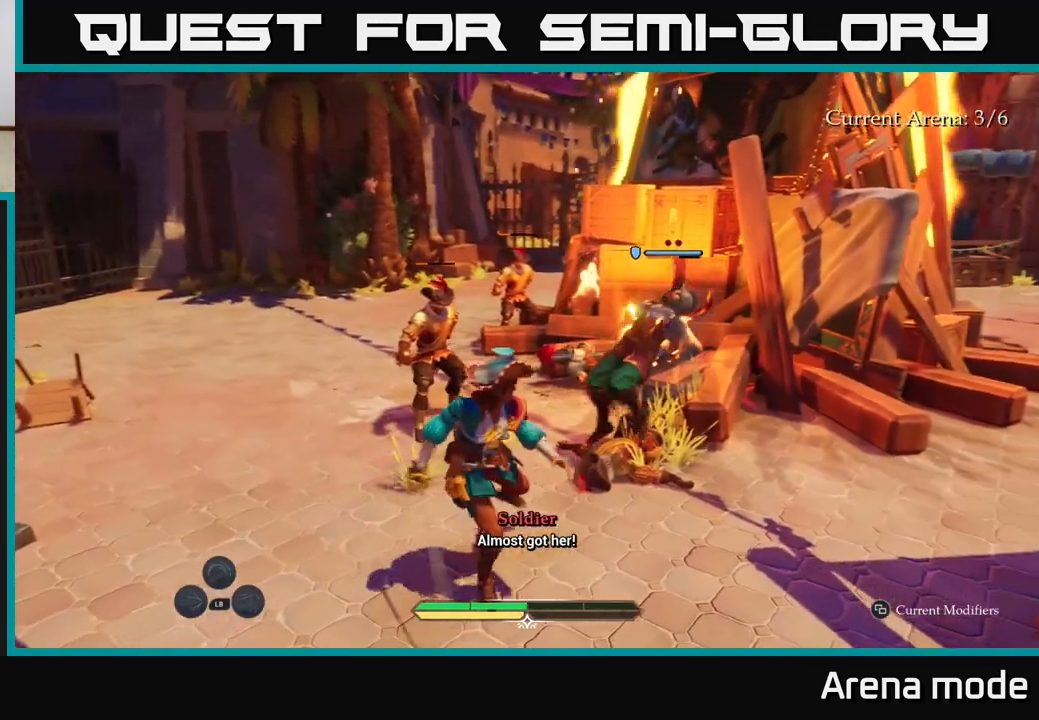
{"buttons": ["X"], "left_stick": "up-right", "right_stick": "center", "events": [[33, "X", "down"], [133, "X", "up"], [267, "X", "down"], [367, "X", "up"], [450, "X", "down"]]}
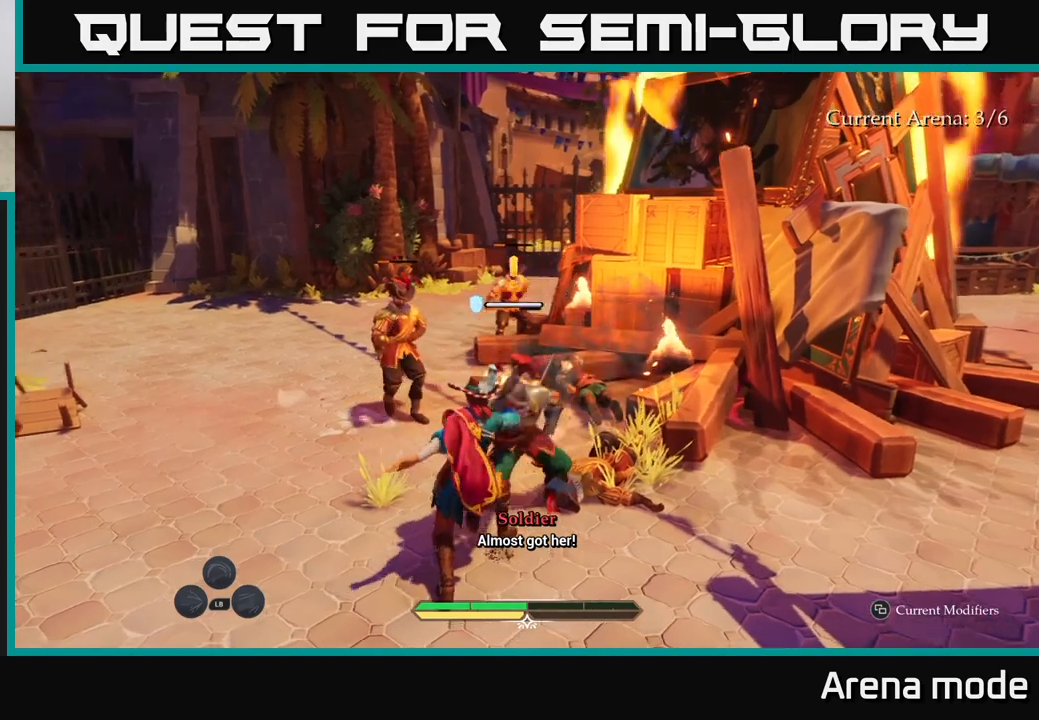
{"buttons": [], "left_stick": "center", "right_stick": "center", "events": [[33, "X", "up"], [117, "left_stick", "center"]]}
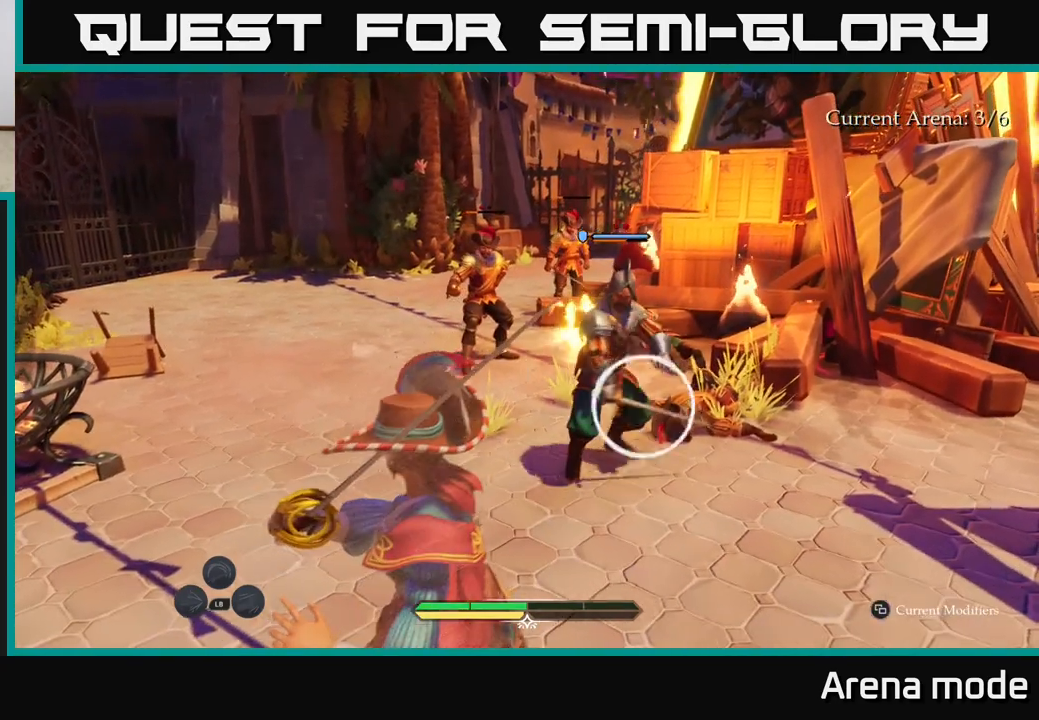
{"buttons": [], "left_stick": "center", "right_stick": "center", "events": [[250, "Y", "down"], [317, "Y", "up"]]}
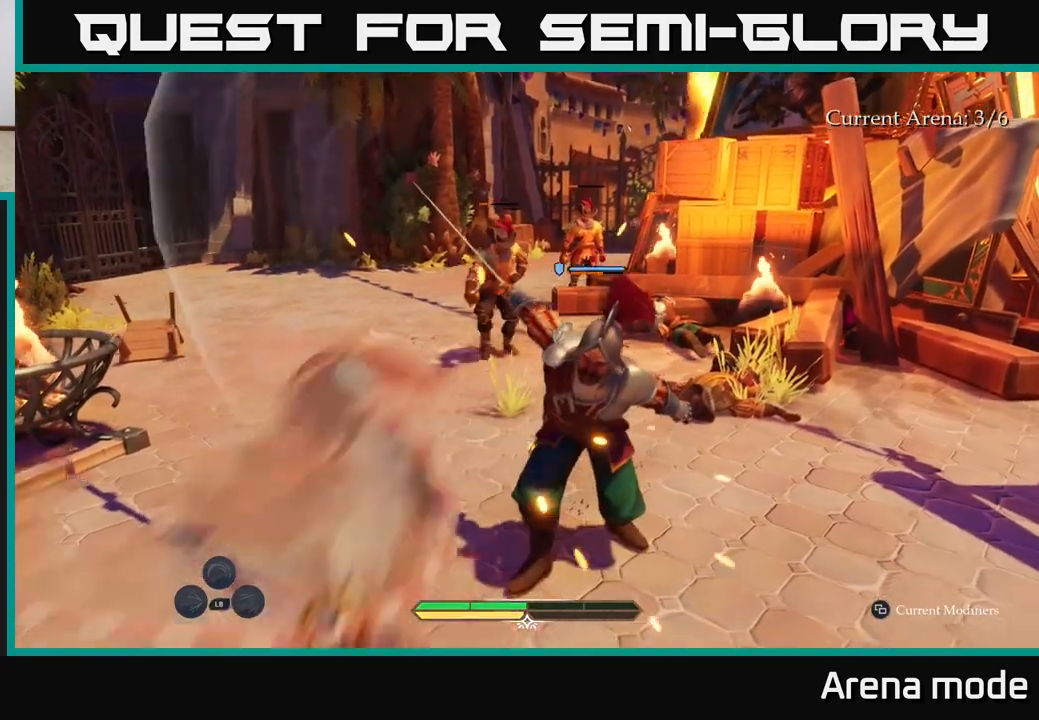
{"buttons": [], "left_stick": "up-right", "right_stick": "center", "events": [[300, "Y", "down"], [367, "left_stick", "up-right"], [383, "Y", "up"]]}
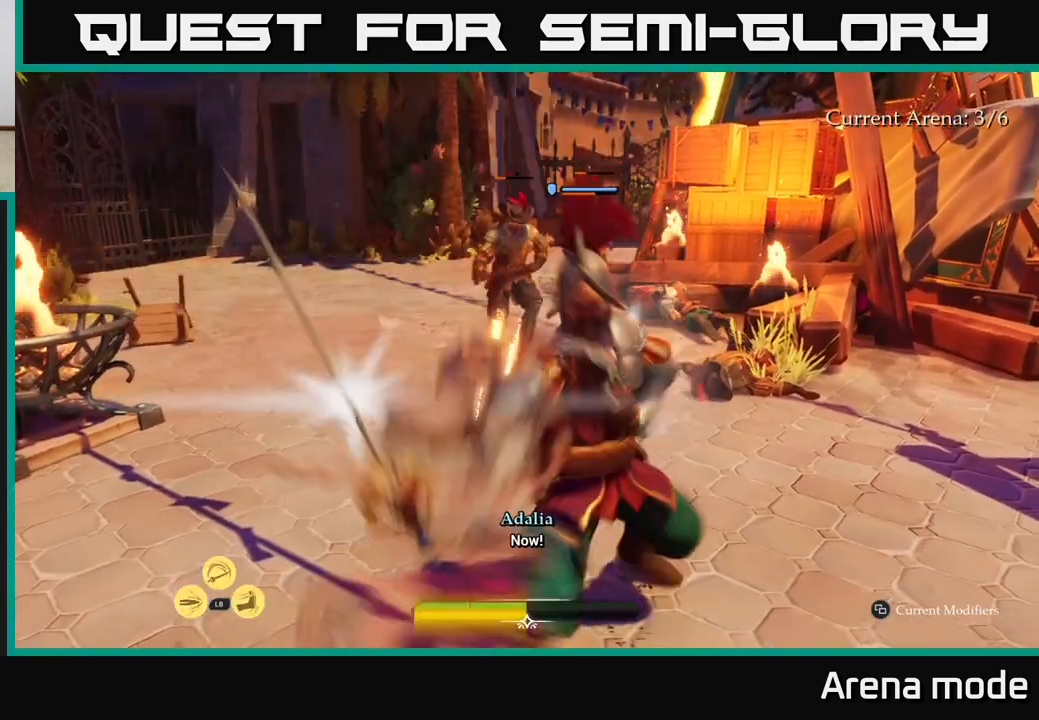
{"buttons": [], "left_stick": "up-right", "right_stick": "center", "events": [[417, "X", "down"], [483, "X", "up"]]}
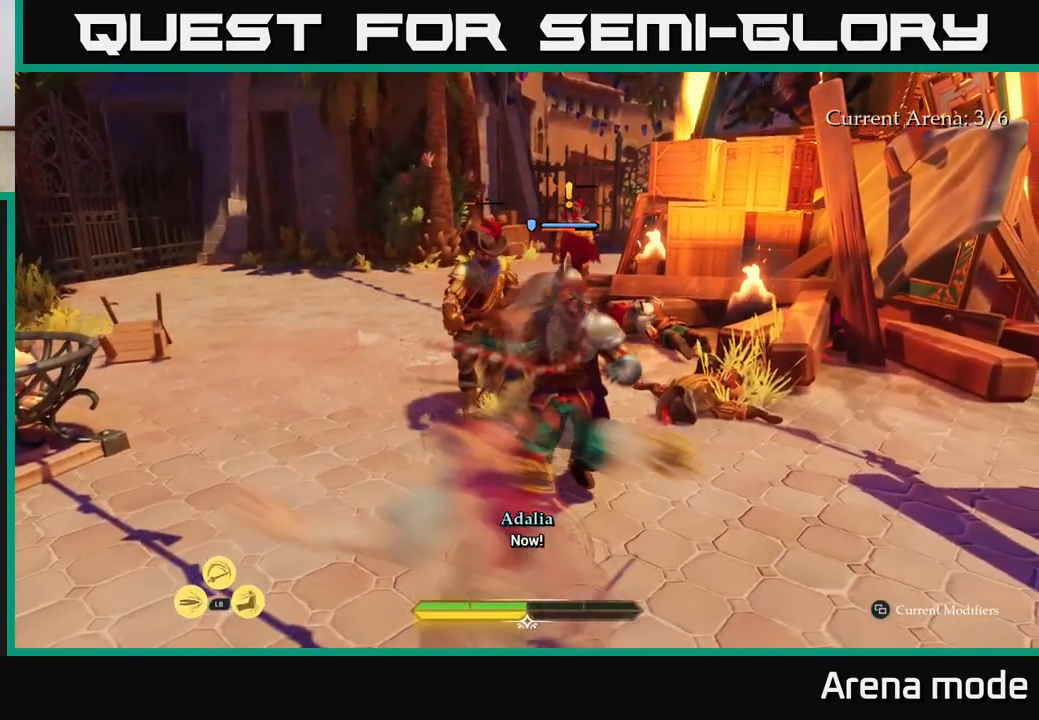
{"buttons": [], "left_stick": "up-right", "right_stick": "center", "events": [[183, "X", "down"], [250, "X", "up"], [350, "X", "down"], [467, "X", "up"]]}
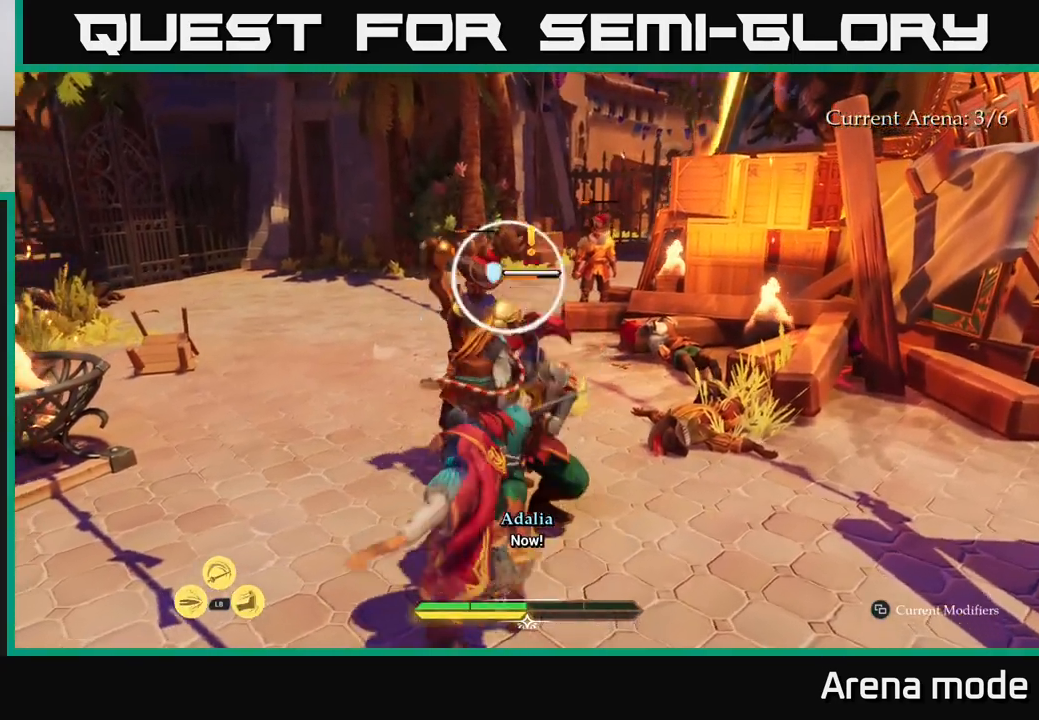
{"buttons": [], "left_stick": "up", "right_stick": "center", "events": [[50, "left_stick", "up"], [167, "L1", "down"], [250, "Y", "down"], [317, "Y", "up"], [350, "L1", "up"]]}
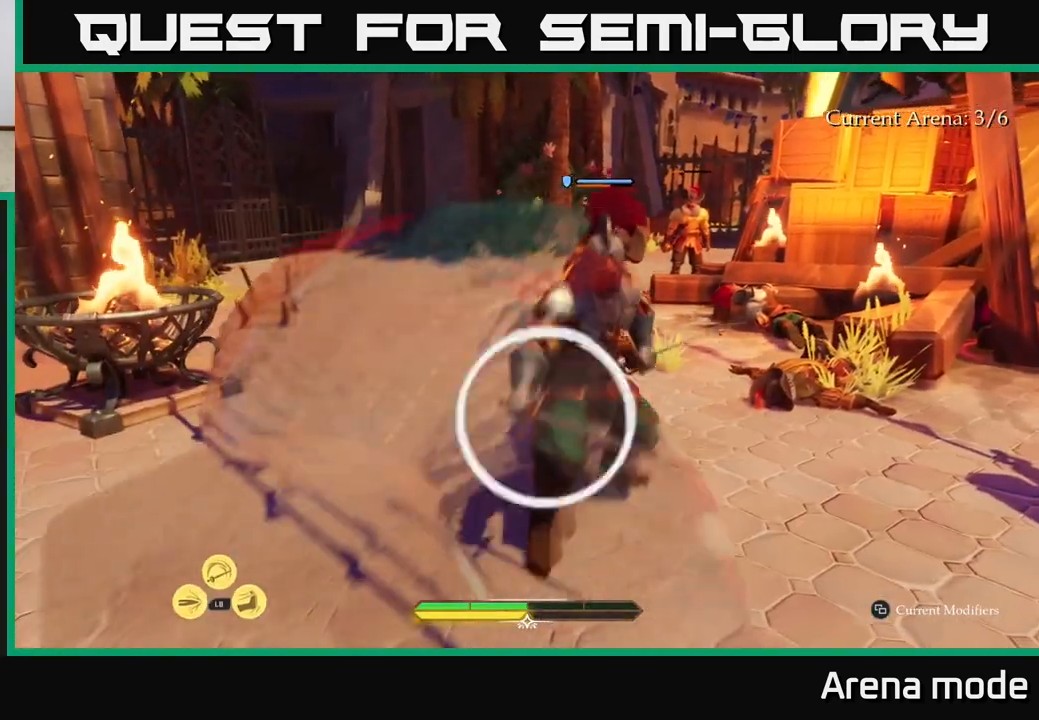
{"buttons": ["L1"], "left_stick": "up", "right_stick": "center", "events": [[33, "L1", "down"], [83, "Y", "down"], [167, "Y", "up"], [300, "Y", "down"], [333, "Y", "up"], [417, "Y", "down"], [483, "Y", "up"]]}
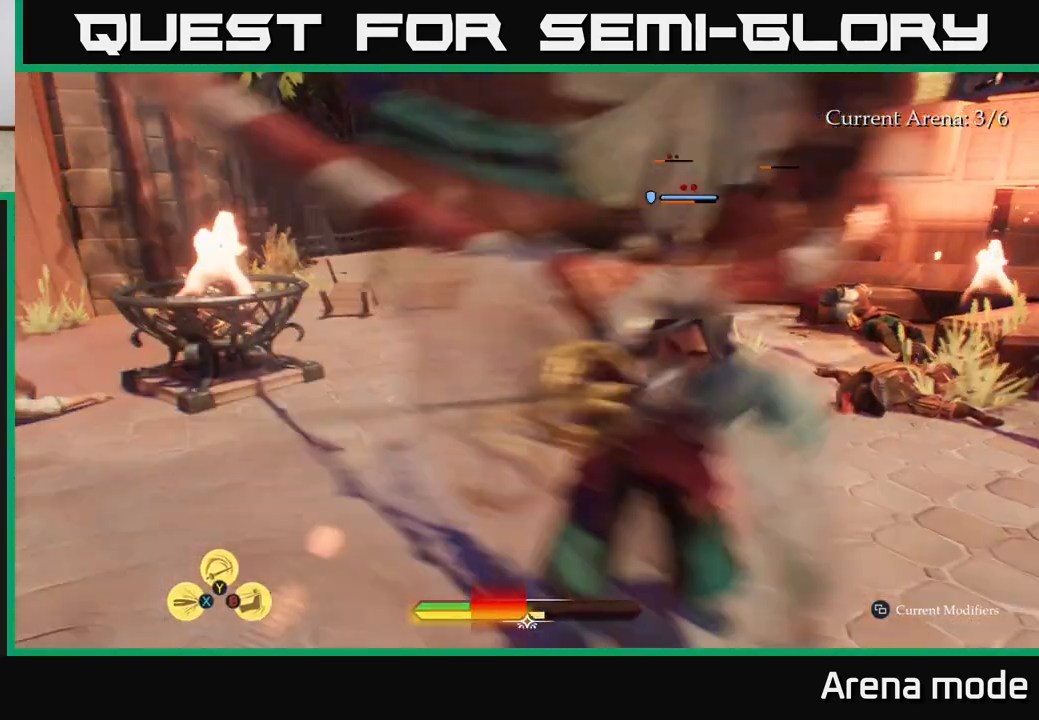
{"buttons": ["L1"], "left_stick": "up", "right_stick": "center", "events": [[50, "Y", "down"], [100, "Y", "up"], [200, "Y", "down"], [217, "Y", "up"]]}
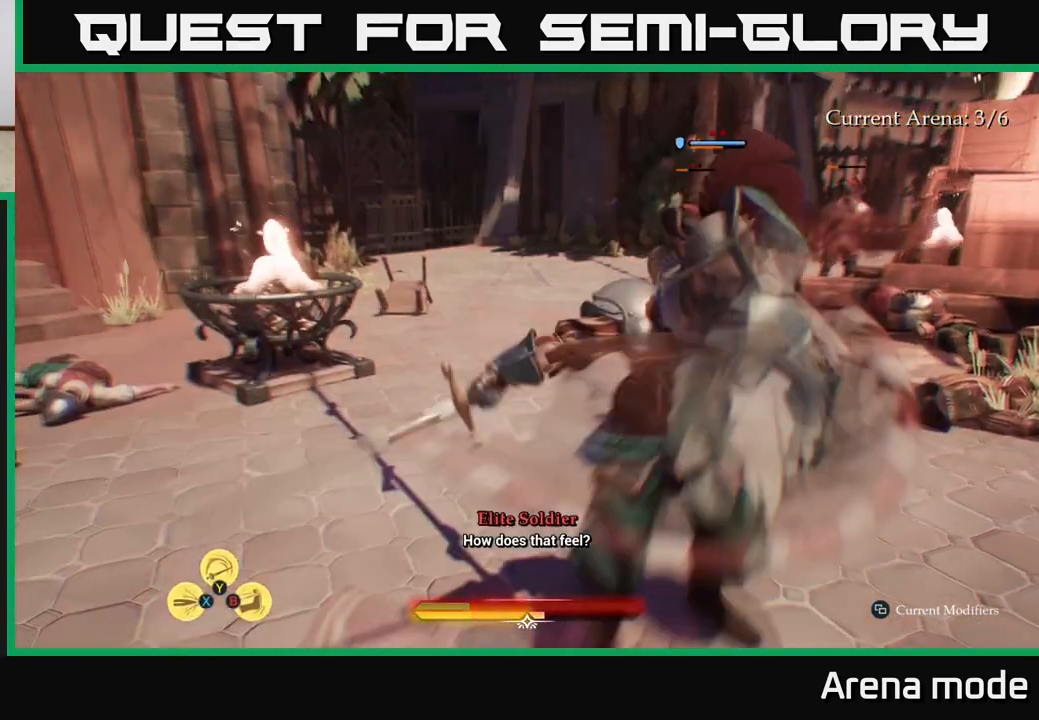
{"buttons": ["Y", "L1"], "left_stick": "up-right", "right_stick": "center", "events": [[50, "Y", "down"], [83, "left_stick", "up-right"], [117, "Y", "up"], [183, "Y", "down"], [250, "Y", "up"], [333, "Y", "down"], [400, "Y", "up"], [417, "Y", "down"]]}
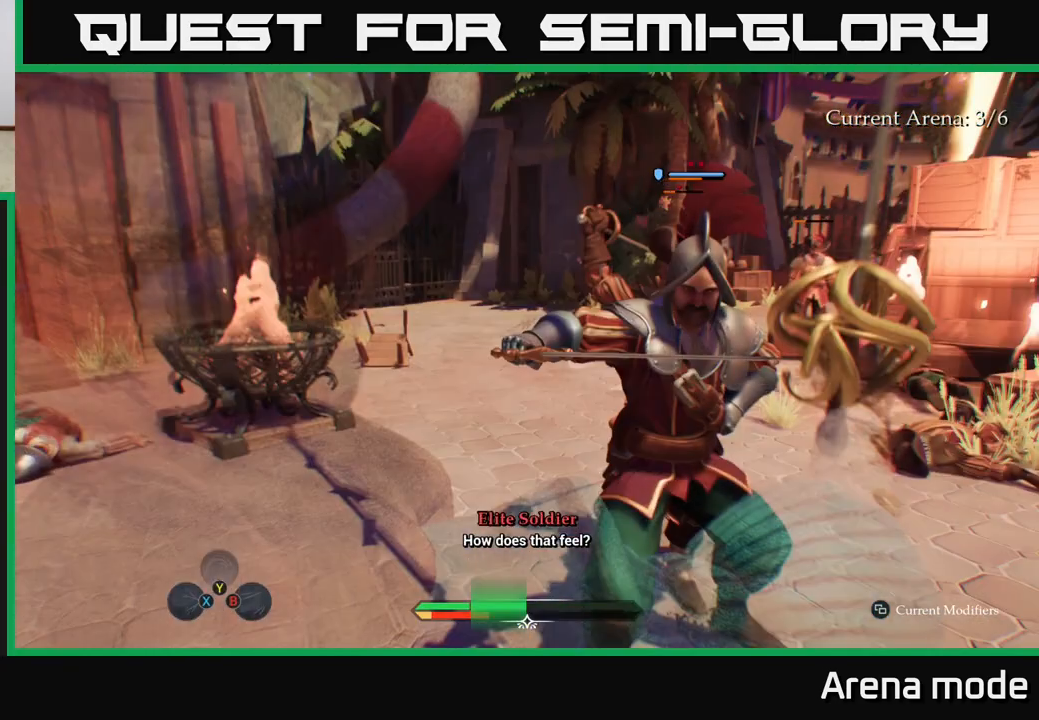
{"buttons": [], "left_stick": "up-right", "right_stick": "center", "events": [[17, "Y", "up"], [117, "Y", "down"], [200, "Y", "up"], [250, "Y", "down"], [317, "Y", "up"], [450, "L1", "up"]]}
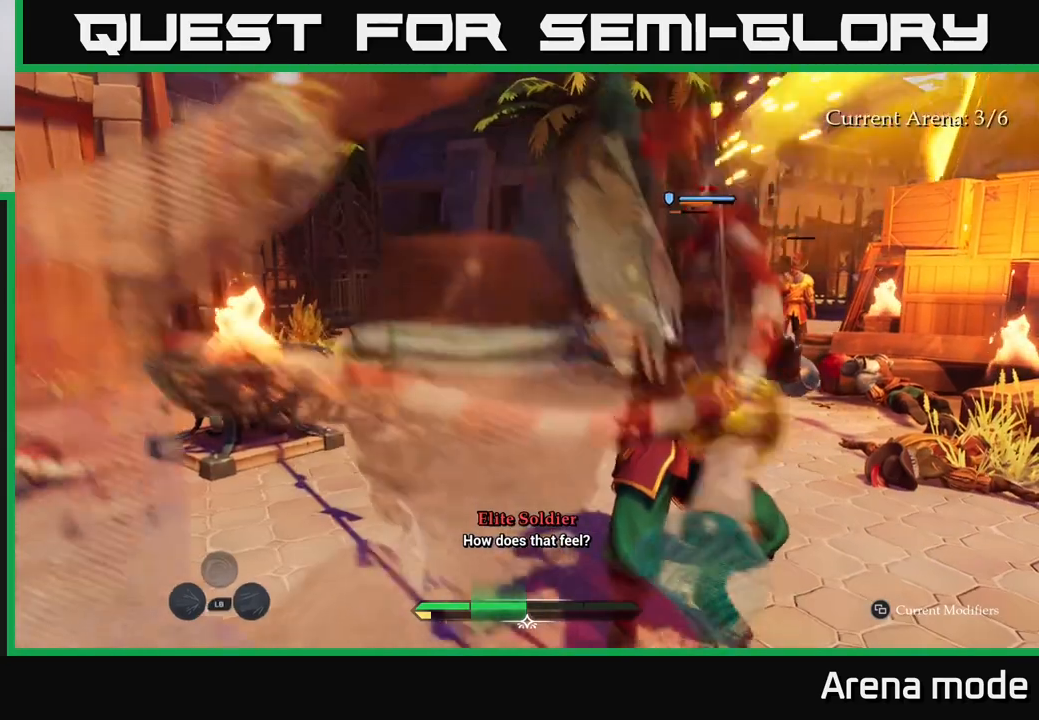
{"buttons": [], "left_stick": "up-right", "right_stick": "center", "events": []}
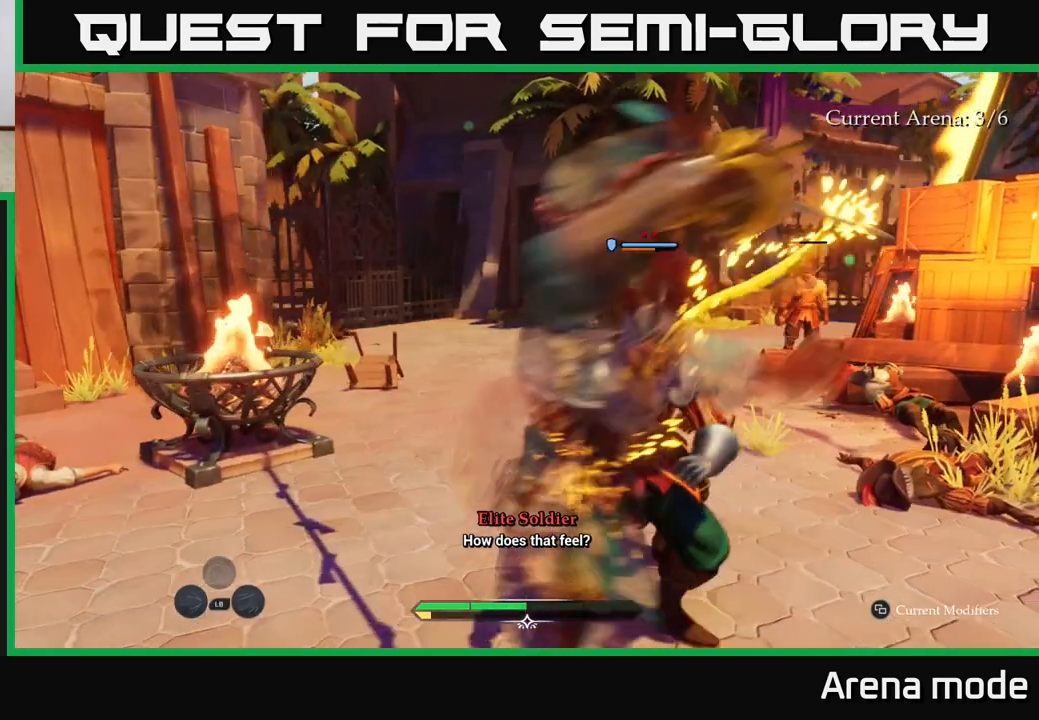
{"buttons": [], "left_stick": "left", "right_stick": "down-right", "events": [[133, "left_stick", "center"], [367, "right_stick", "down-right"], [433, "left_stick", "up-left"], [483, "left_stick", "left"]]}
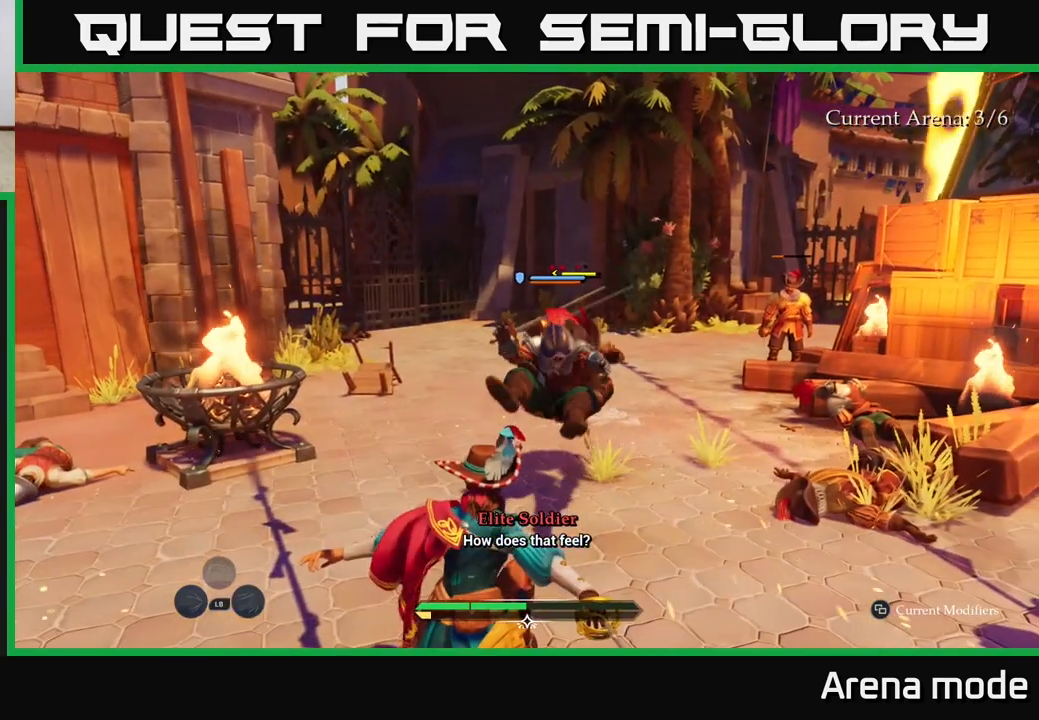
{"buttons": ["X"], "left_stick": "up", "right_stick": "center", "events": [[100, "left_stick", "up-left"], [100, "right_stick", "center"], [217, "left_stick", "up"], [450, "X", "down"]]}
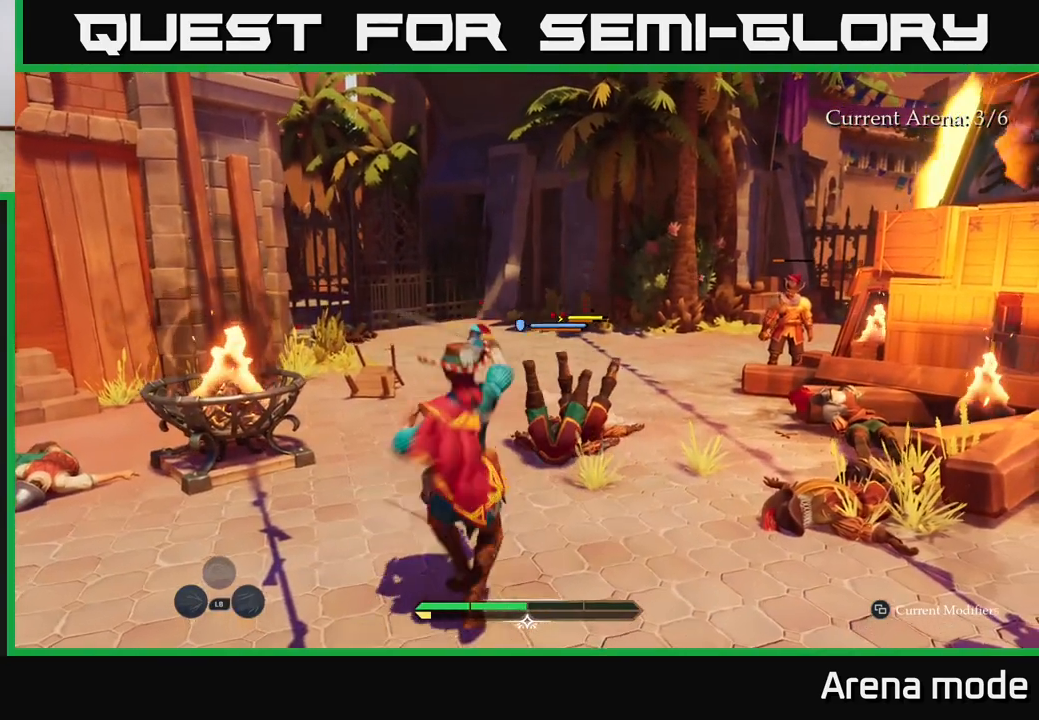
{"buttons": ["X"], "left_stick": "center", "right_stick": "center", "events": [[17, "X", "up"], [33, "left_stick", "up-right"], [267, "X", "down"], [367, "X", "up"], [433, "X", "down"], [483, "left_stick", "center"]]}
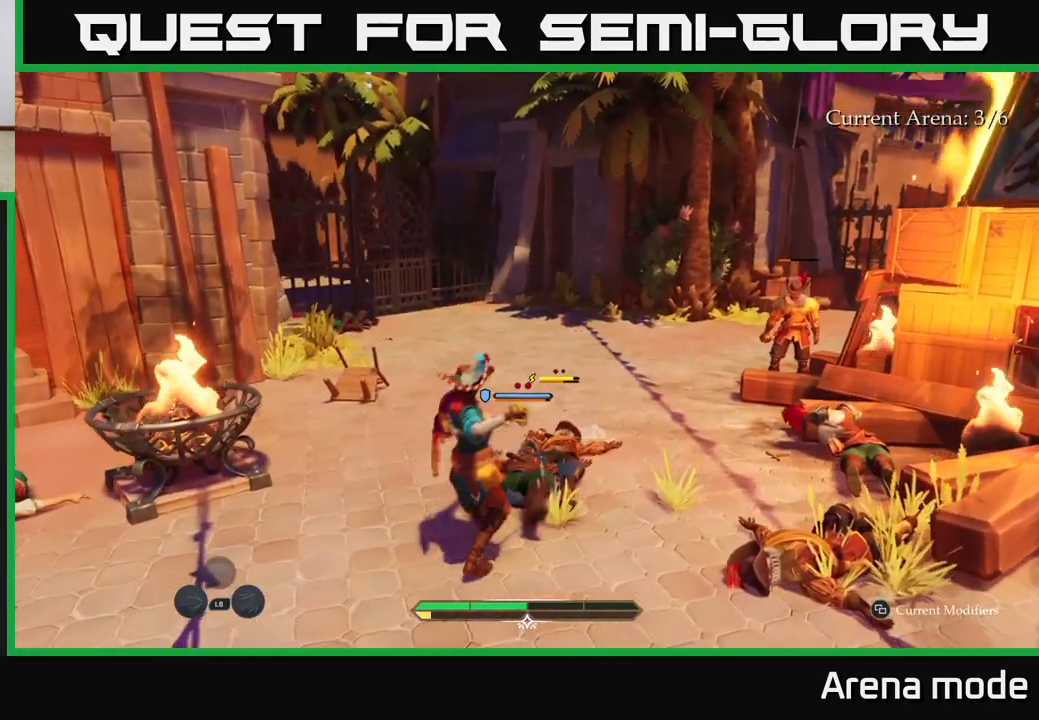
{"buttons": ["L2"], "left_stick": "up-left", "right_stick": "left", "events": [[17, "X", "up"], [183, "left_stick", "left"], [217, "right_stick", "left"], [350, "left_stick", "up-left"], [483, "L2", "down"]]}
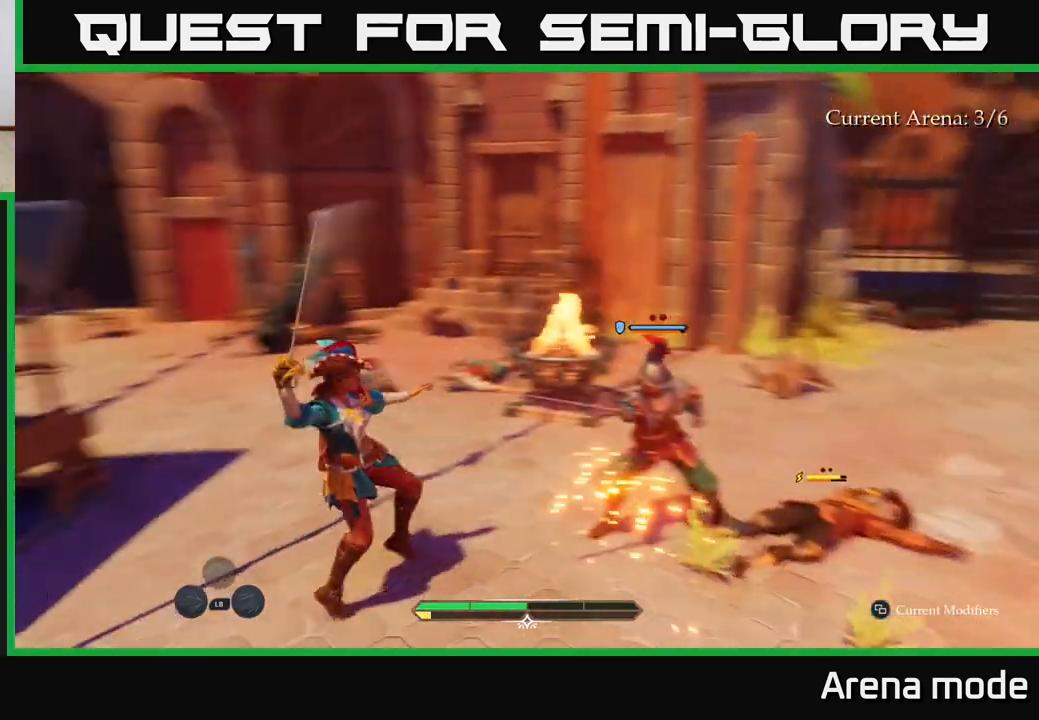
{"buttons": ["B", "L2"], "left_stick": "up", "right_stick": "center", "events": [[67, "left_stick", "up"], [100, "right_stick", "center"], [233, "B", "down"], [267, "B", "up"], [367, "B", "down"], [433, "B", "up"], [500, "B", "down"]]}
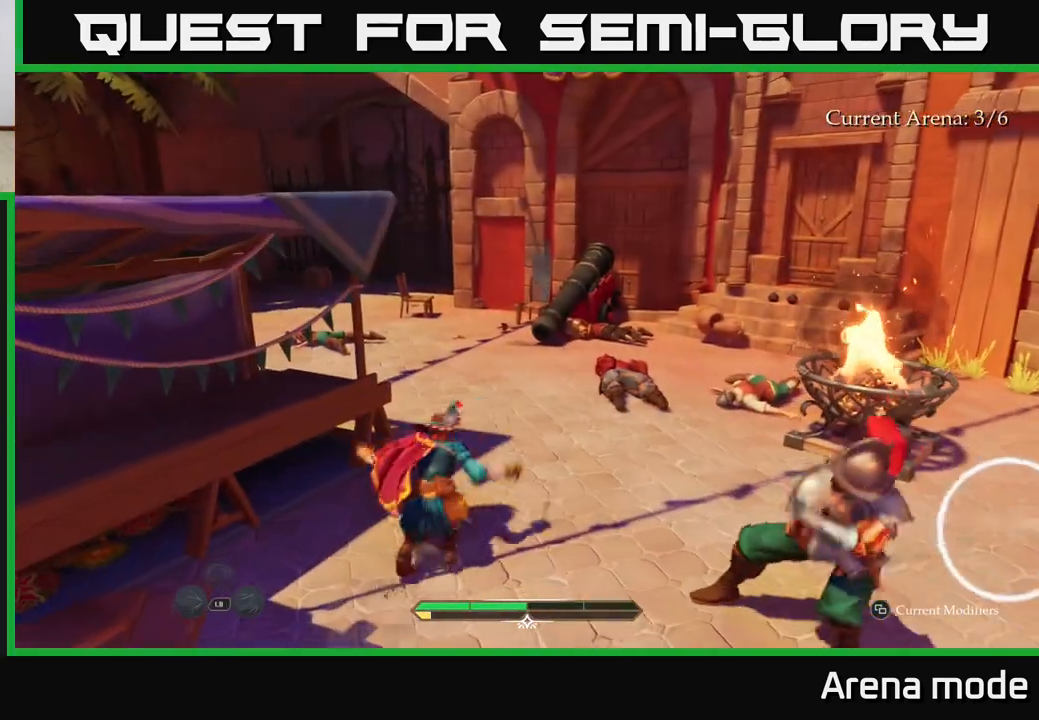
{"buttons": ["L2"], "left_stick": "up-left", "right_stick": "left", "events": [[67, "B", "up"], [150, "B", "down"], [250, "B", "up"], [350, "left_stick", "up-left"], [383, "L2", "up"], [467, "L2", "down"], [483, "right_stick", "left"]]}
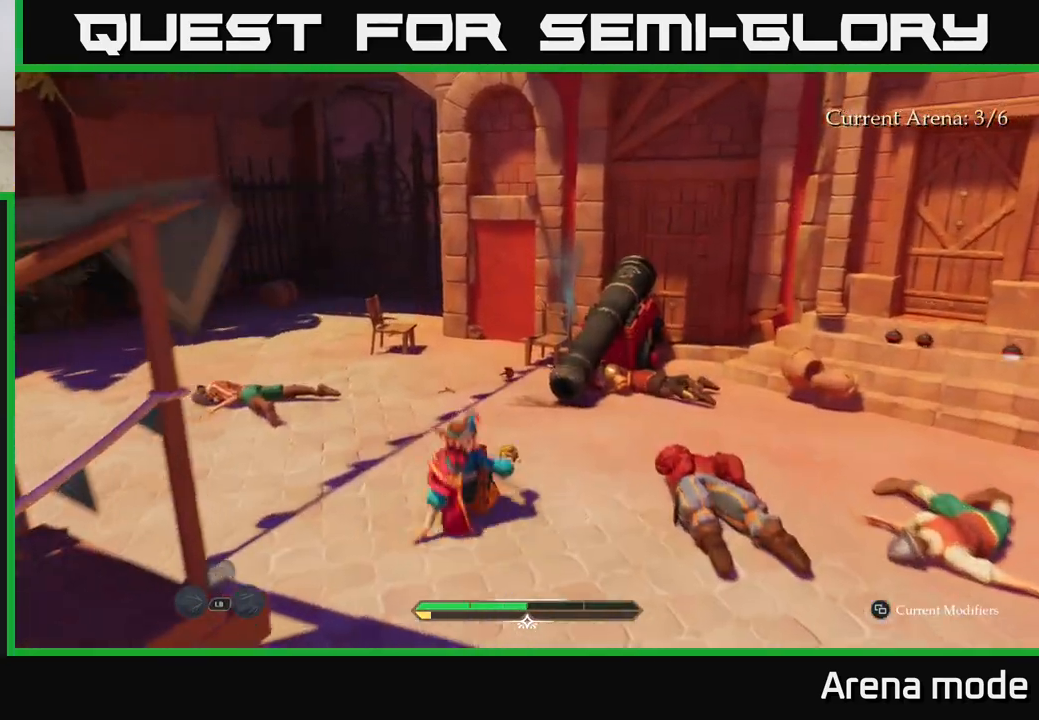
{"buttons": ["L2"], "left_stick": "up-right", "right_stick": "left", "events": [[183, "left_stick", "up"], [233, "right_stick", "center"], [383, "left_stick", "up-right"], [450, "right_stick", "left"]]}
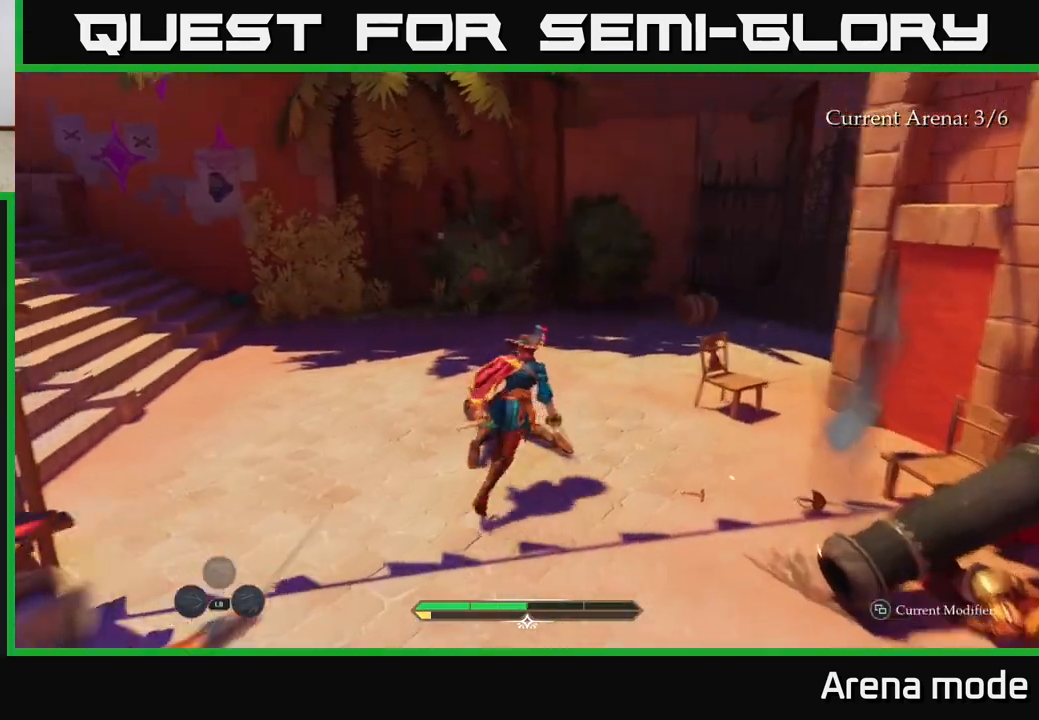
{"buttons": ["L2"], "left_stick": "up", "right_stick": "left", "events": [[100, "left_stick", "up"], [317, "right_stick", "center"], [483, "right_stick", "left"]]}
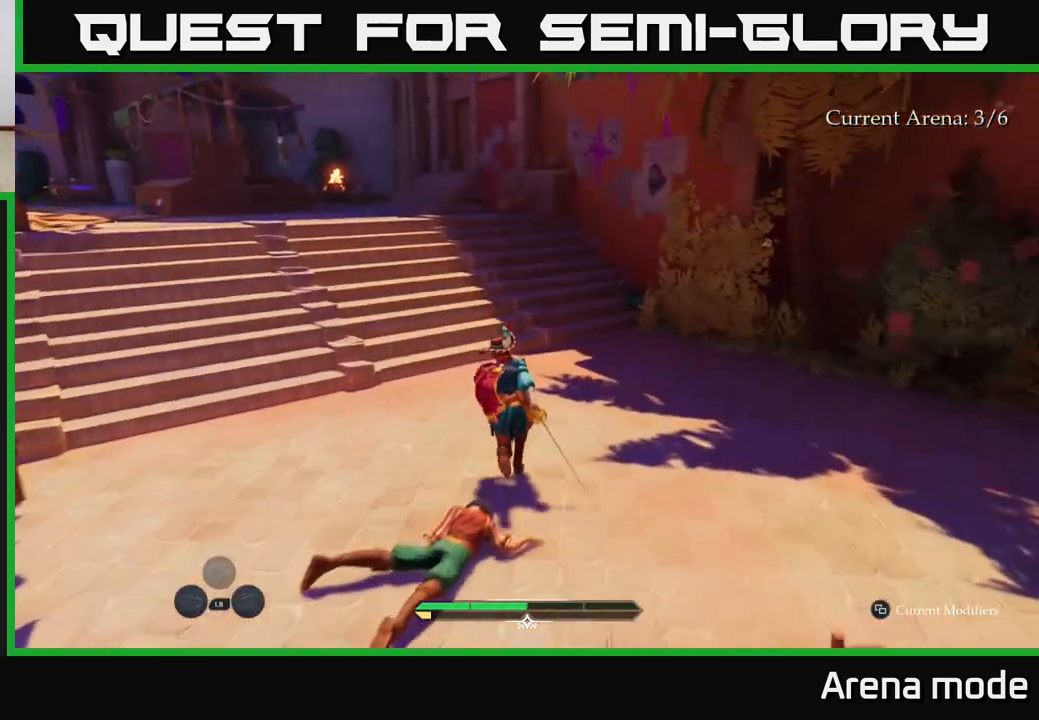
{"buttons": ["L2"], "left_stick": "up", "right_stick": "center", "events": [[133, "right_stick", "center"]]}
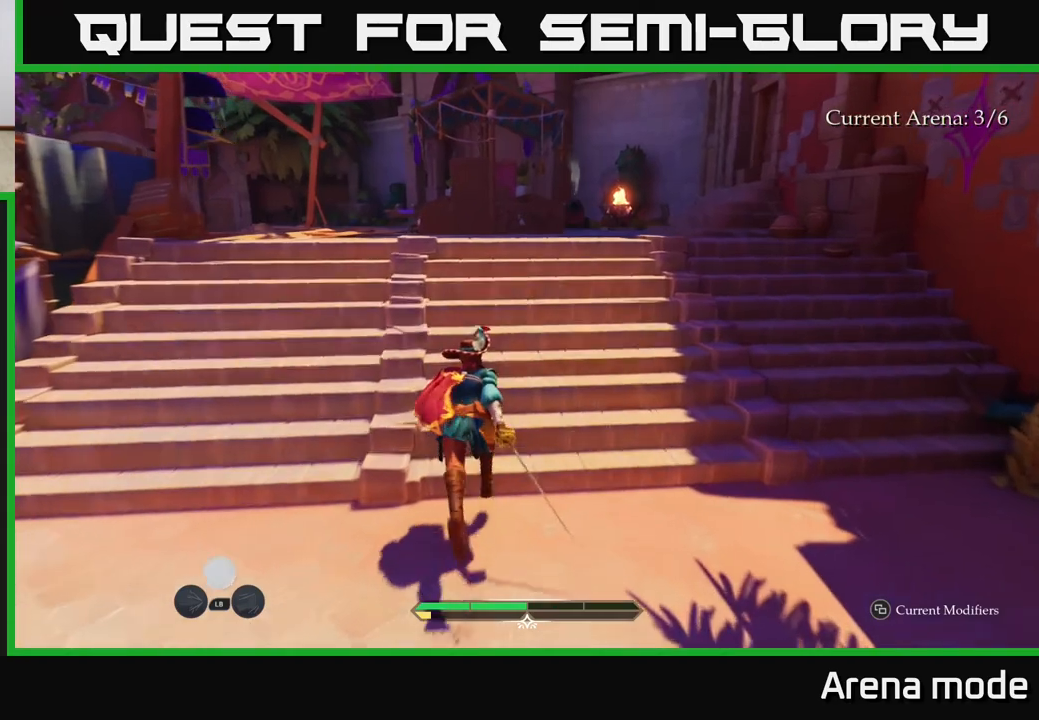
{"buttons": ["L2"], "left_stick": "up", "right_stick": "center", "events": [[100, "right_stick", "left"], [250, "right_stick", "center"]]}
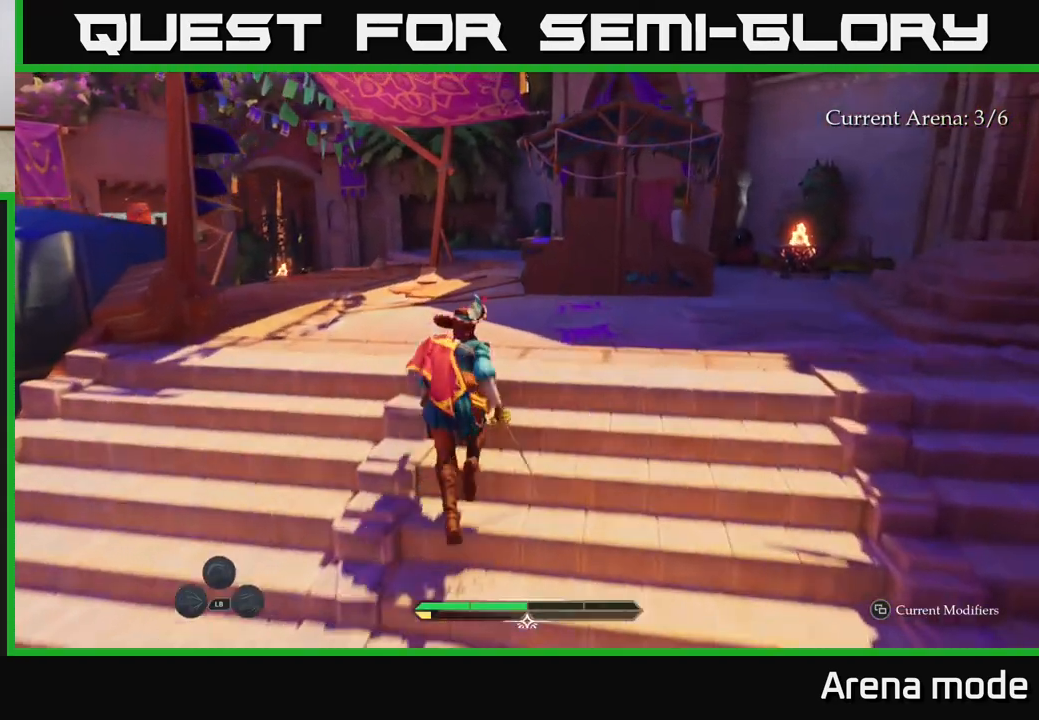
{"buttons": ["L2"], "left_stick": "up", "right_stick": "center", "events": []}
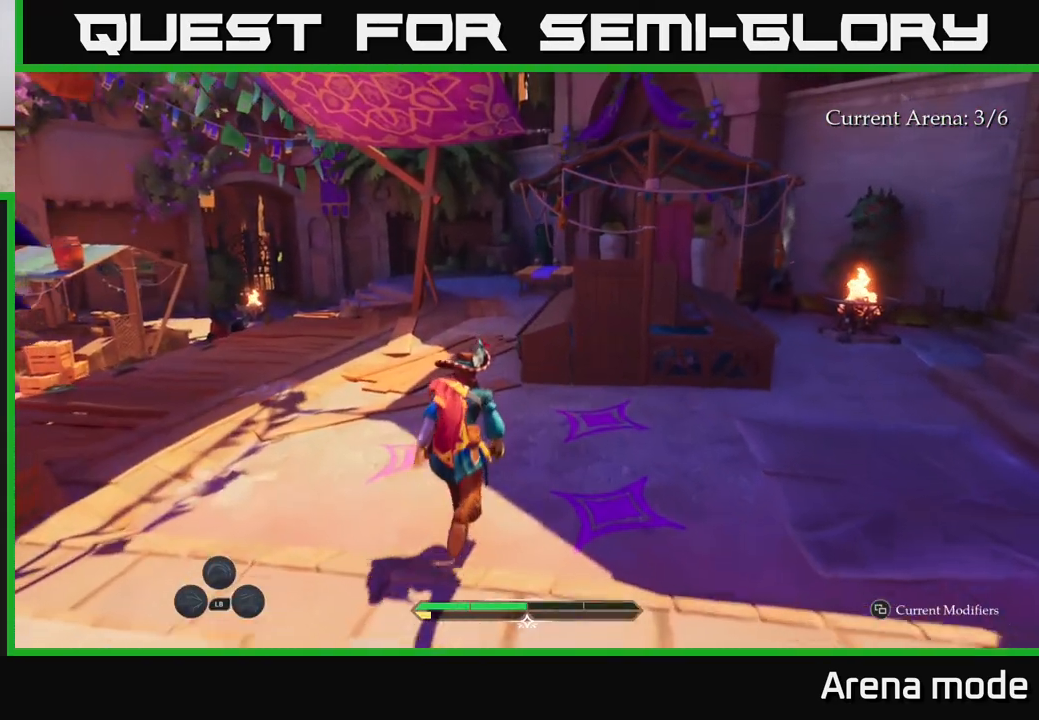
{"buttons": ["L2"], "left_stick": "up-left", "right_stick": "center", "events": [[133, "right_stick", "right"], [250, "right_stick", "down-right"], [367, "left_stick", "up-left"], [367, "right_stick", "center"]]}
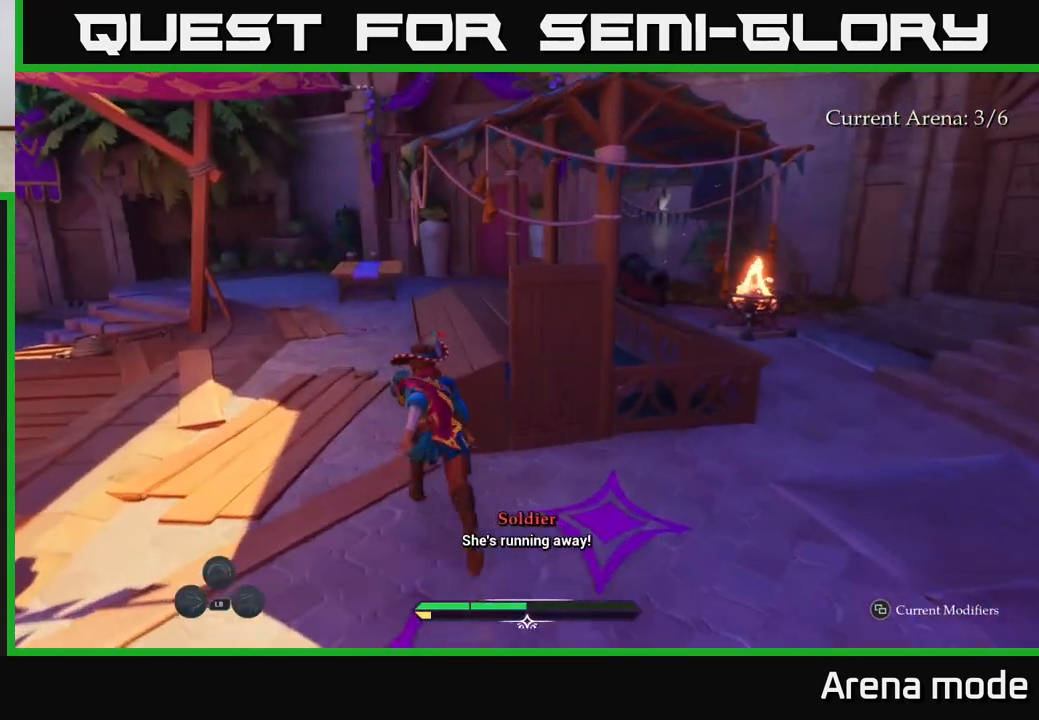
{"buttons": ["L2"], "left_stick": "up-left", "right_stick": "center", "events": []}
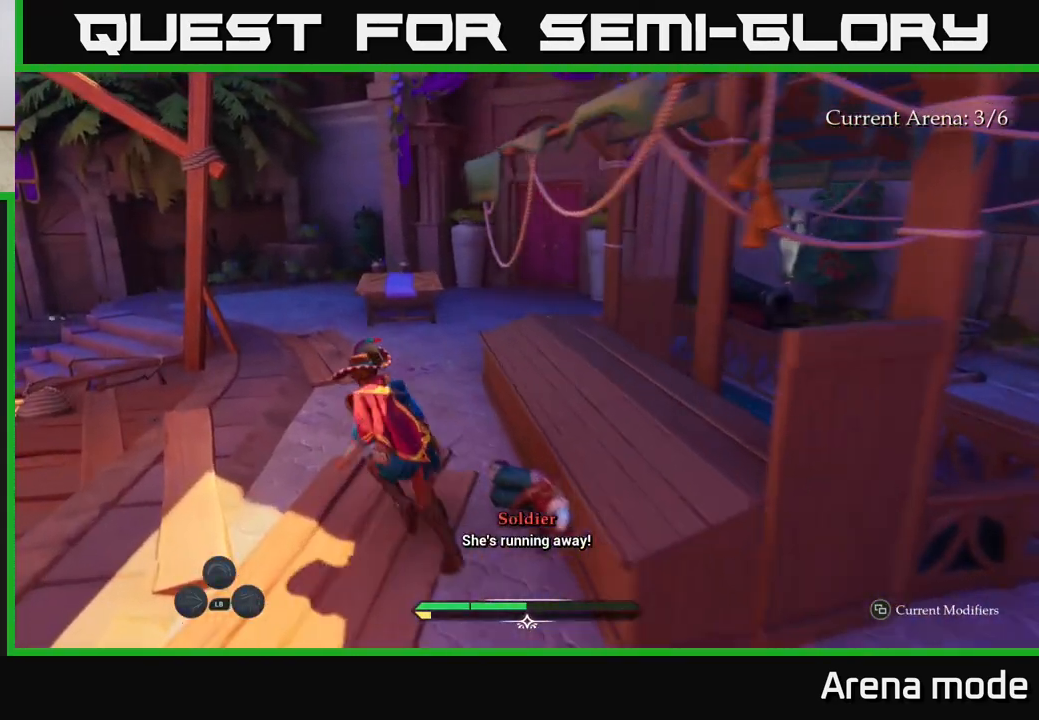
{"buttons": ["L2"], "left_stick": "up", "right_stick": "left", "events": [[300, "right_stick", "left"], [350, "left_stick", "up"]]}
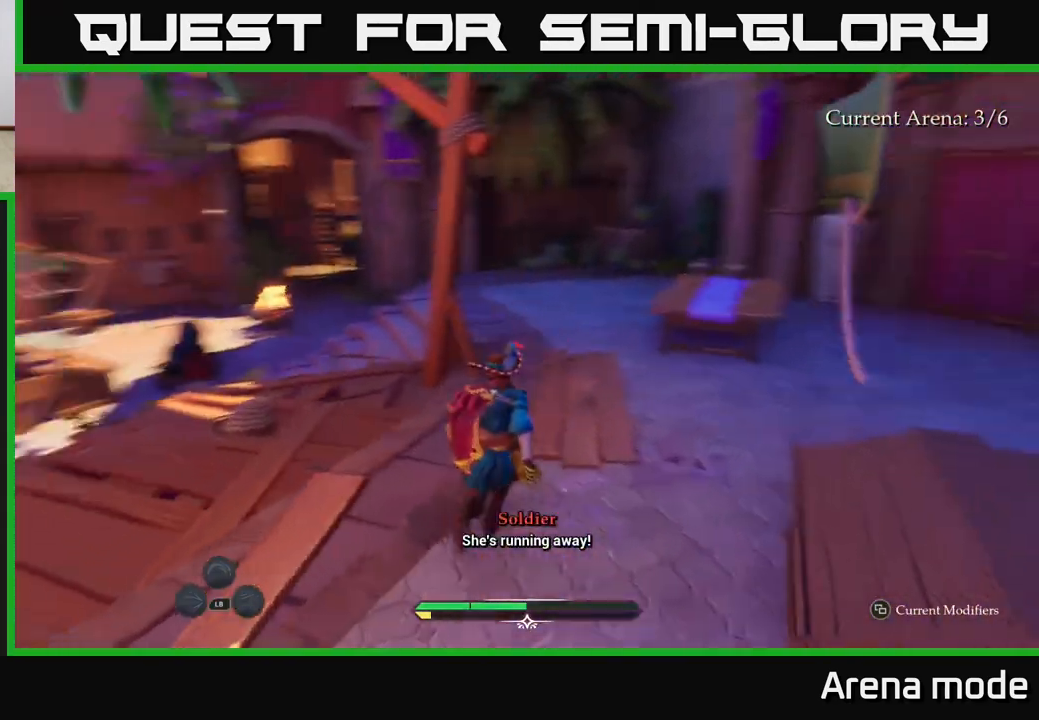
{"buttons": ["L2"], "left_stick": "up", "right_stick": "right", "events": [[50, "right_stick", "center"], [417, "right_stick", "right"]]}
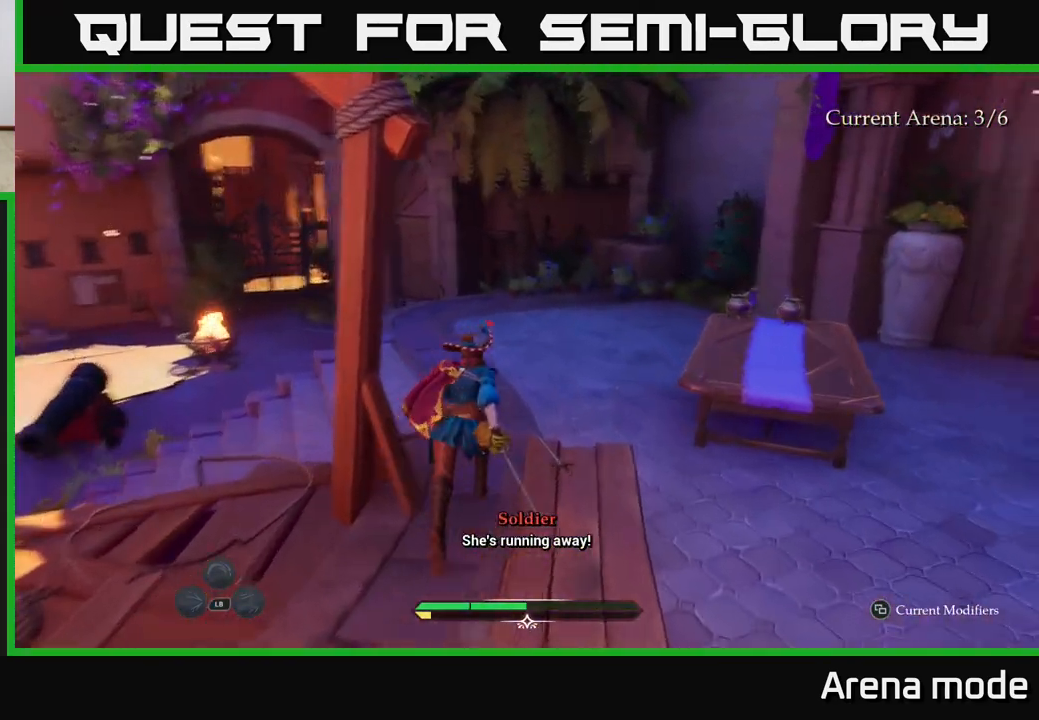
{"buttons": ["L2"], "left_stick": "up-left", "right_stick": "right", "events": [[217, "left_stick", "up-left"], [233, "right_stick", "center"], [350, "right_stick", "right"]]}
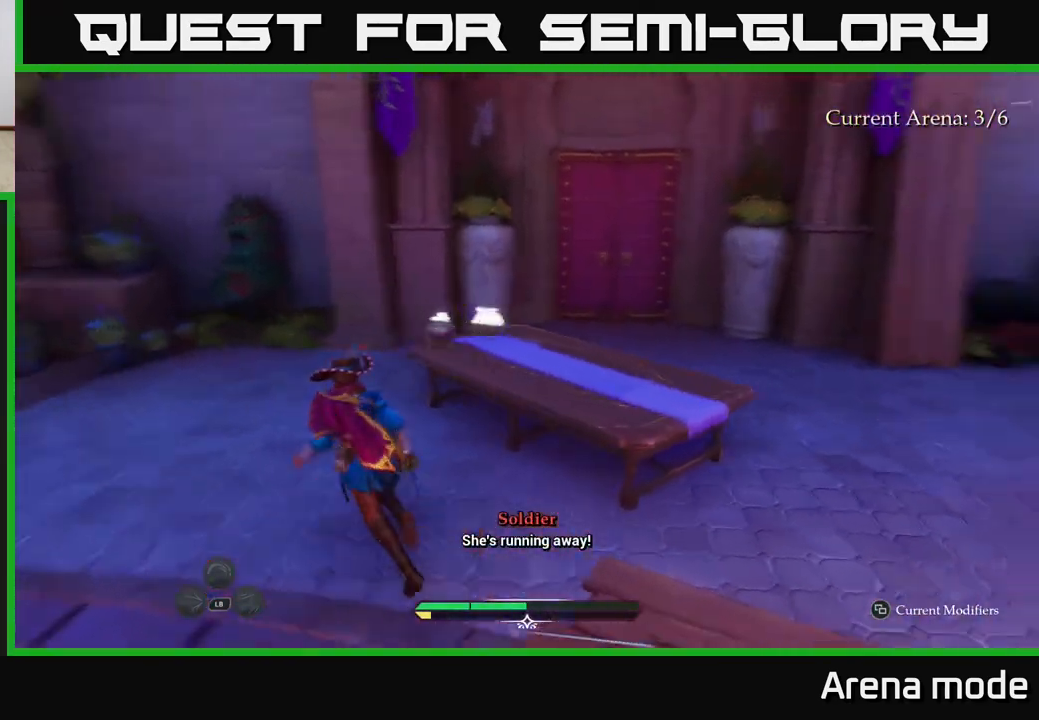
{"buttons": ["R1"], "left_stick": "up-left", "right_stick": "center", "events": [[450, "R1", "down"], [483, "L2", "up"], [483, "right_stick", "center"]]}